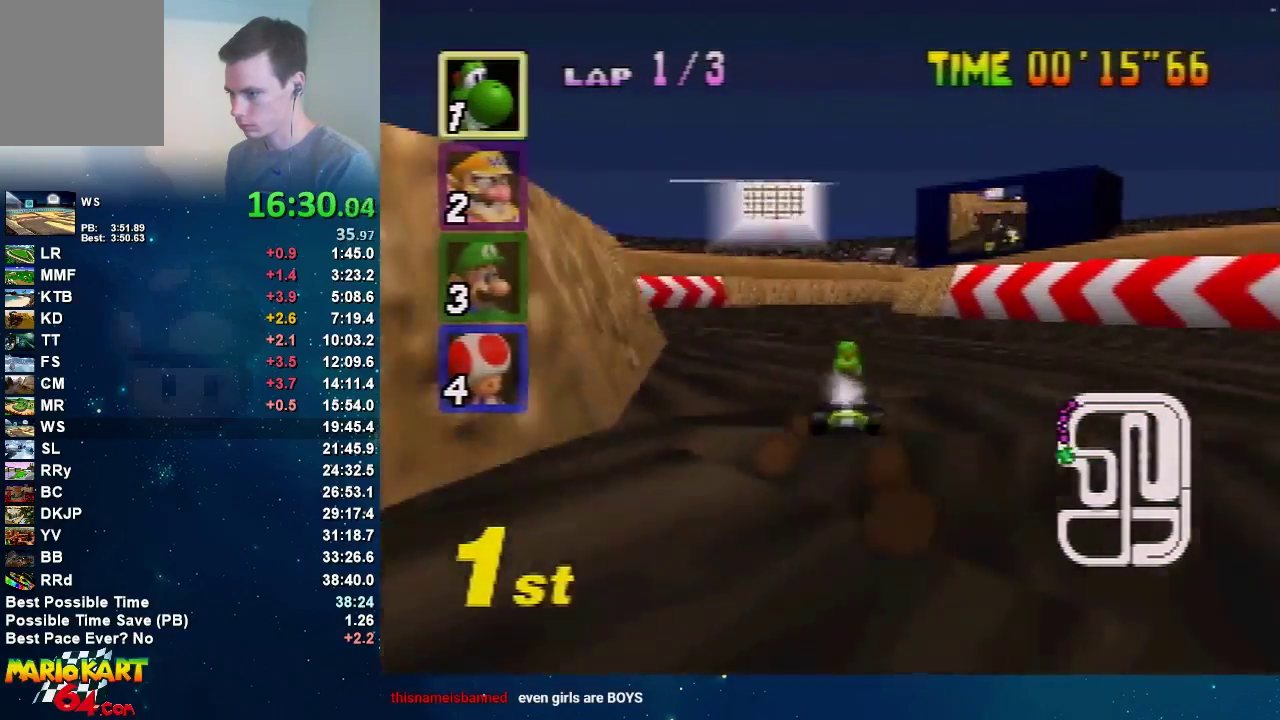
Gameplay with a controller (Nintendo layout); each line is a JSON object with the inputs held at the frame after it. "events" lists button and stick changes between this image and that frame as [ms after this image, input, new state], when the widget could be followed in between. Not read: L3 R3.
{"buttons": ["A"], "left_stick": "left", "events": [[167, "left_stick", "up-right"], [267, "left_stick", "left"]]}
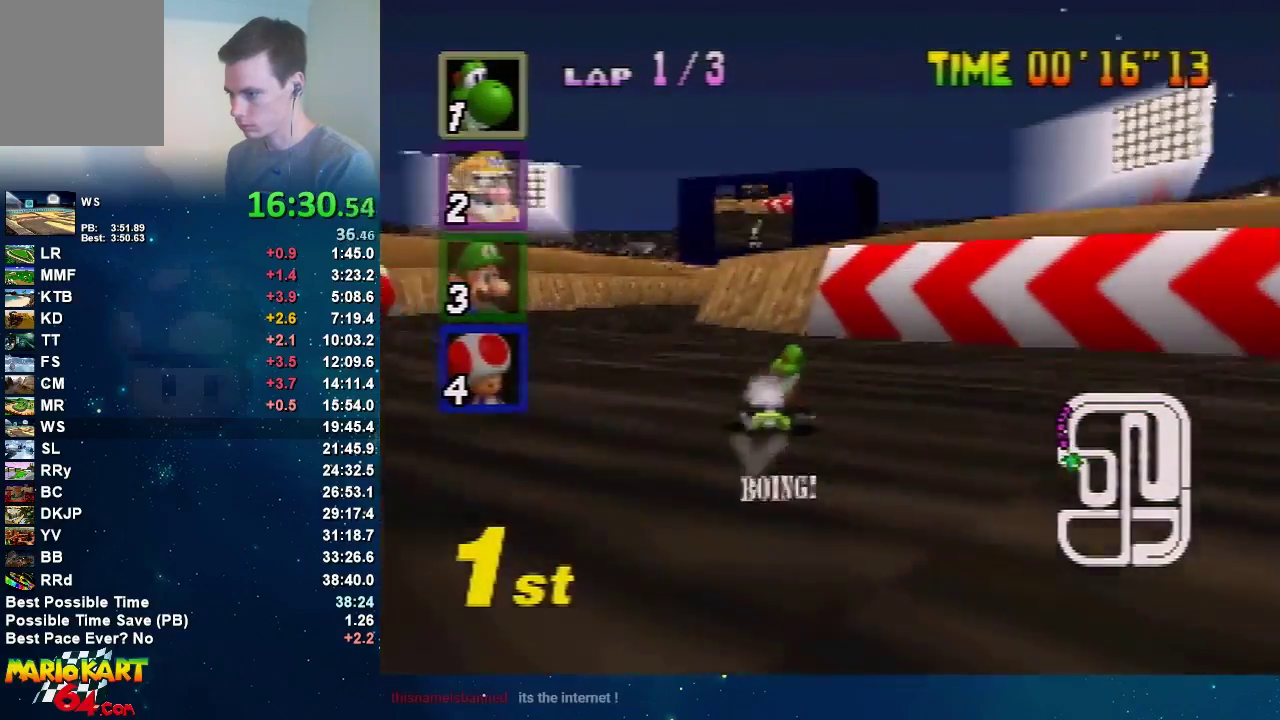
{"buttons": ["A"], "left_stick": "left", "events": [[167, "left_stick", "up-right"], [267, "left_stick", "left"]]}
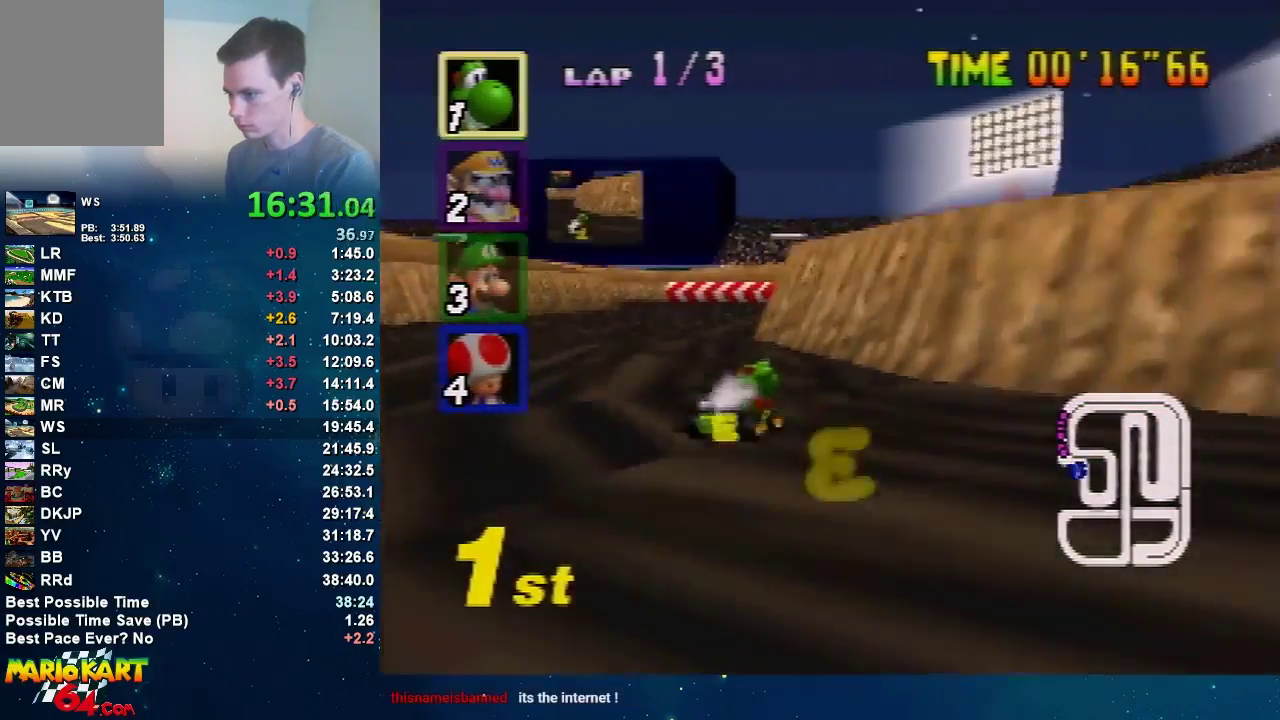
{"buttons": ["A"], "left_stick": "left", "events": [[267, "left_stick", "up-right"], [334, "left_stick", "center"], [434, "left_stick", "left"]]}
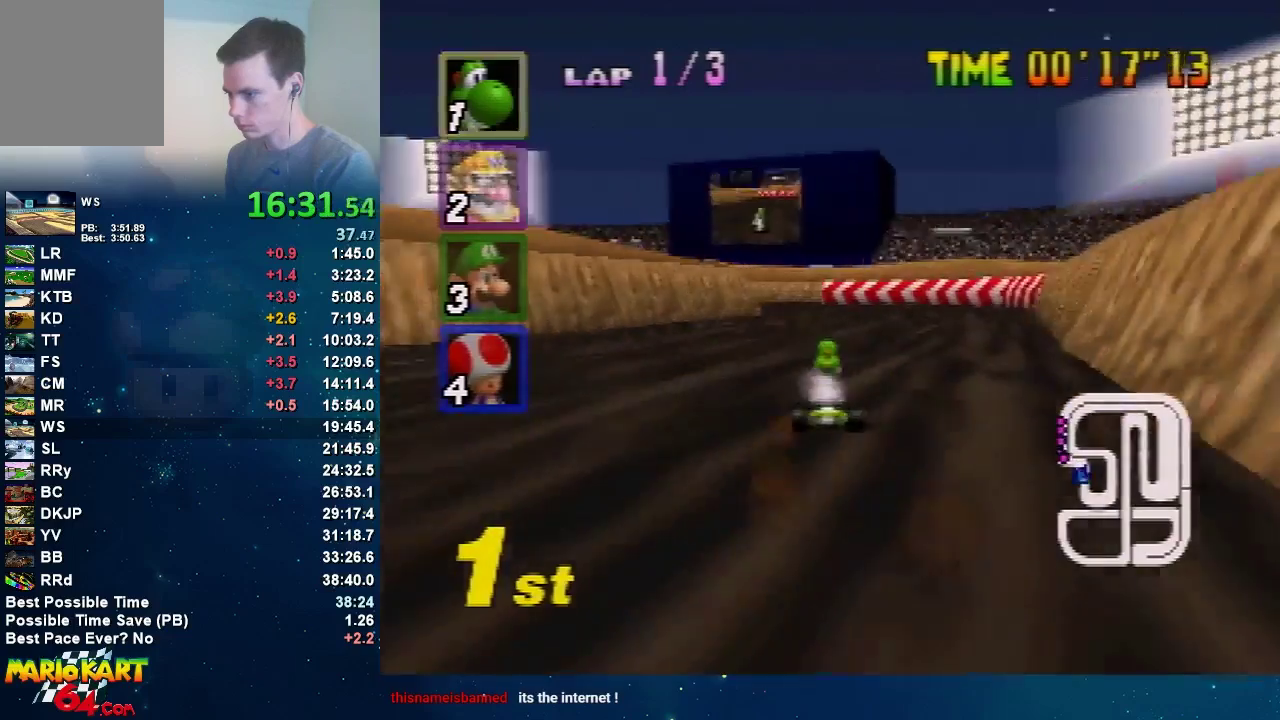
{"buttons": ["A"], "left_stick": "right", "events": [[201, "left_stick", "center"], [301, "left_stick", "right"]]}
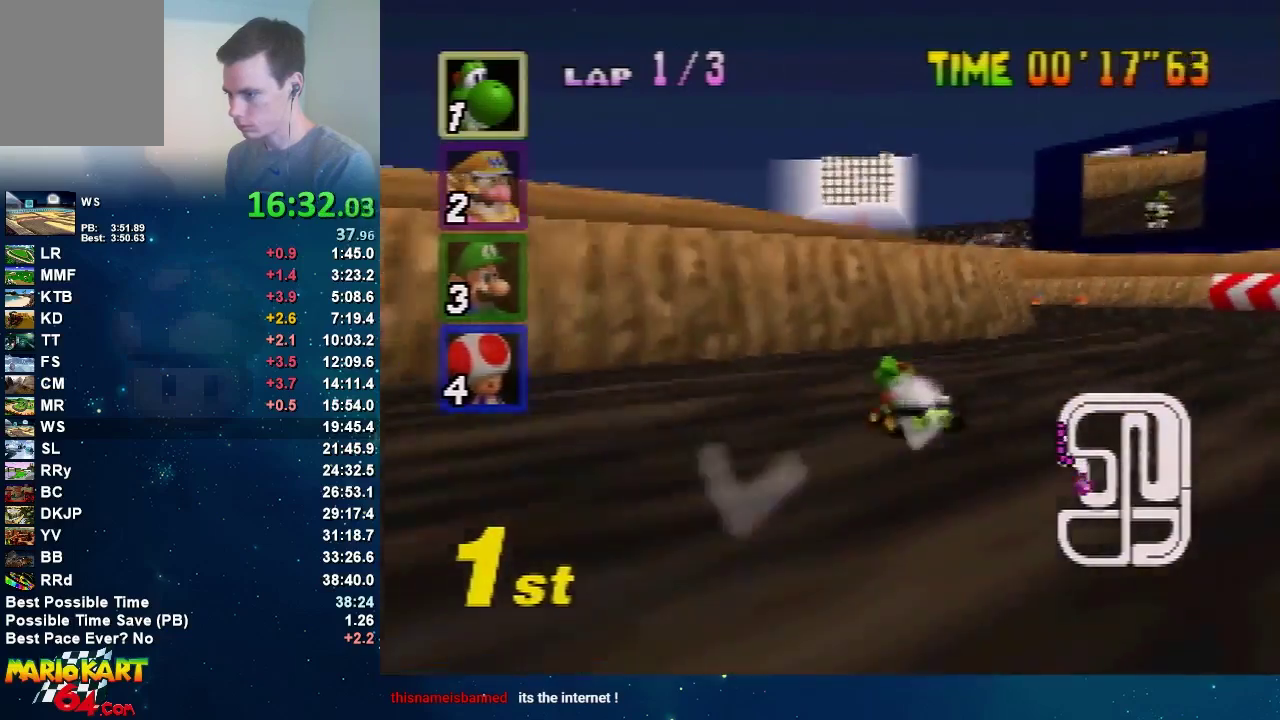
{"buttons": ["A"], "left_stick": "left", "events": [[100, "left_stick", "up-left"], [167, "left_stick", "right"], [400, "left_stick", "left"]]}
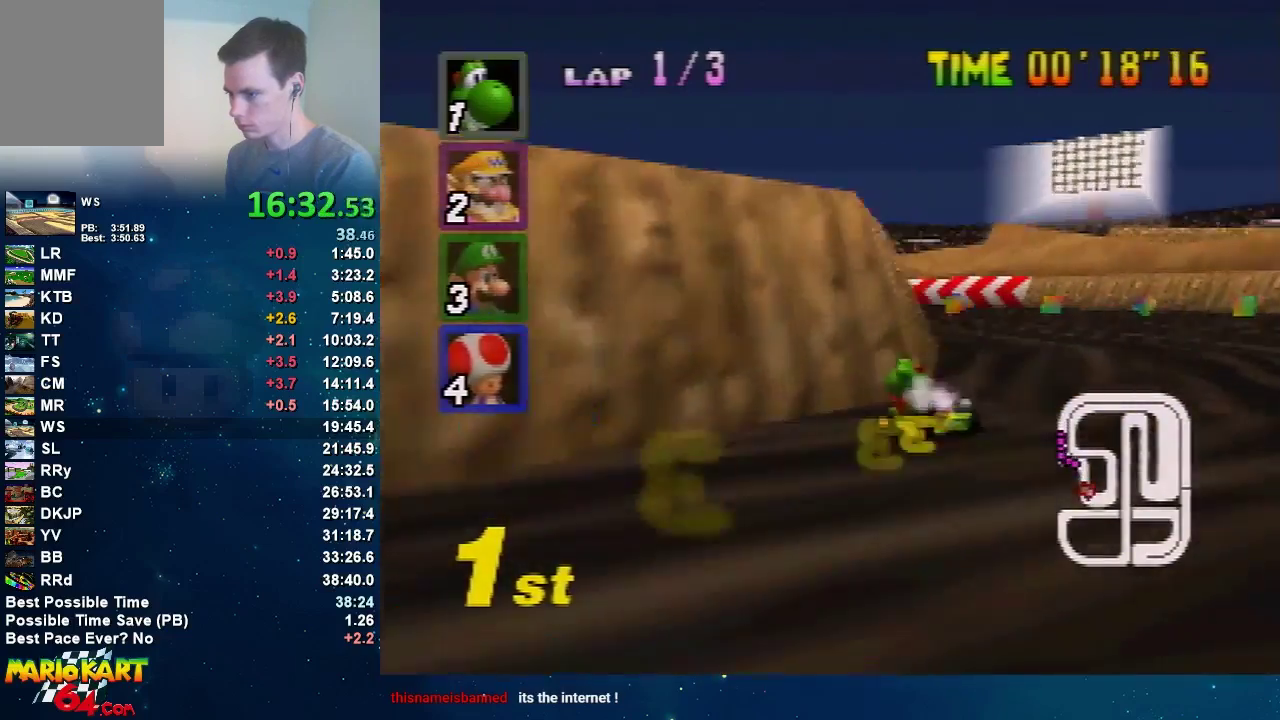
{"buttons": ["A"], "left_stick": "center", "events": [[367, "left_stick", "center"]]}
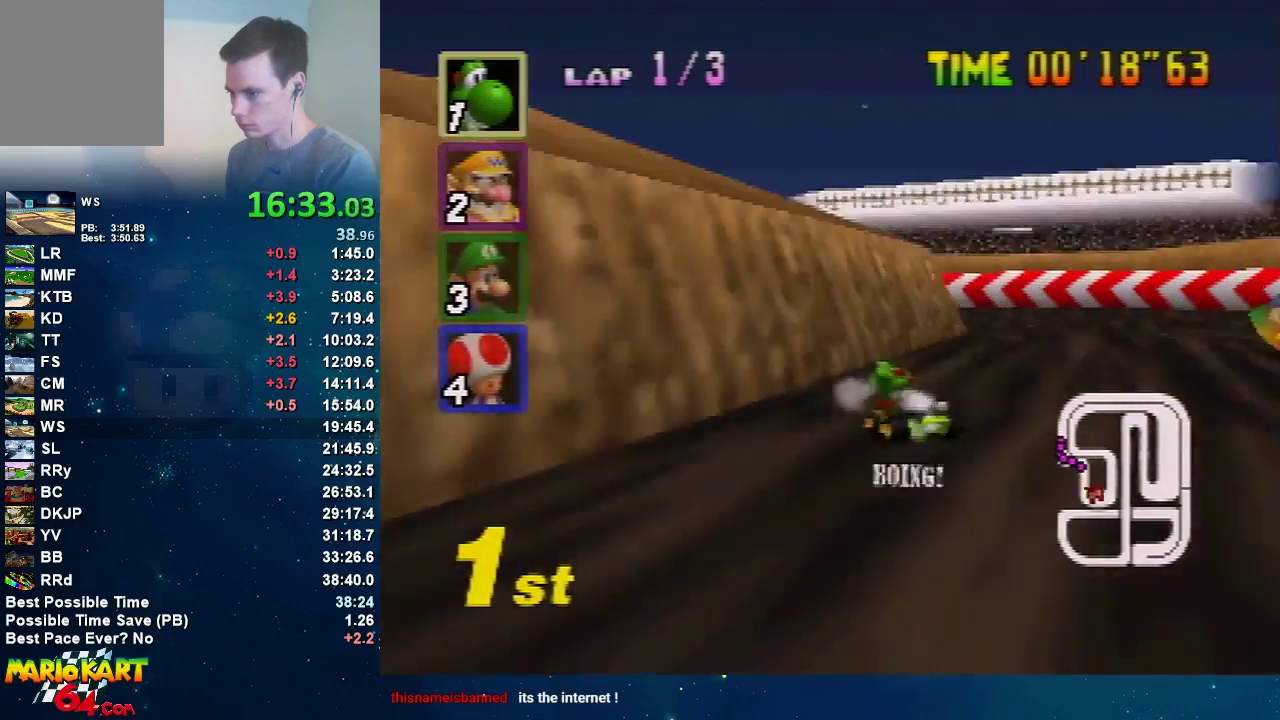
{"buttons": ["A"], "left_stick": "left", "events": [[100, "left_stick", "left"]]}
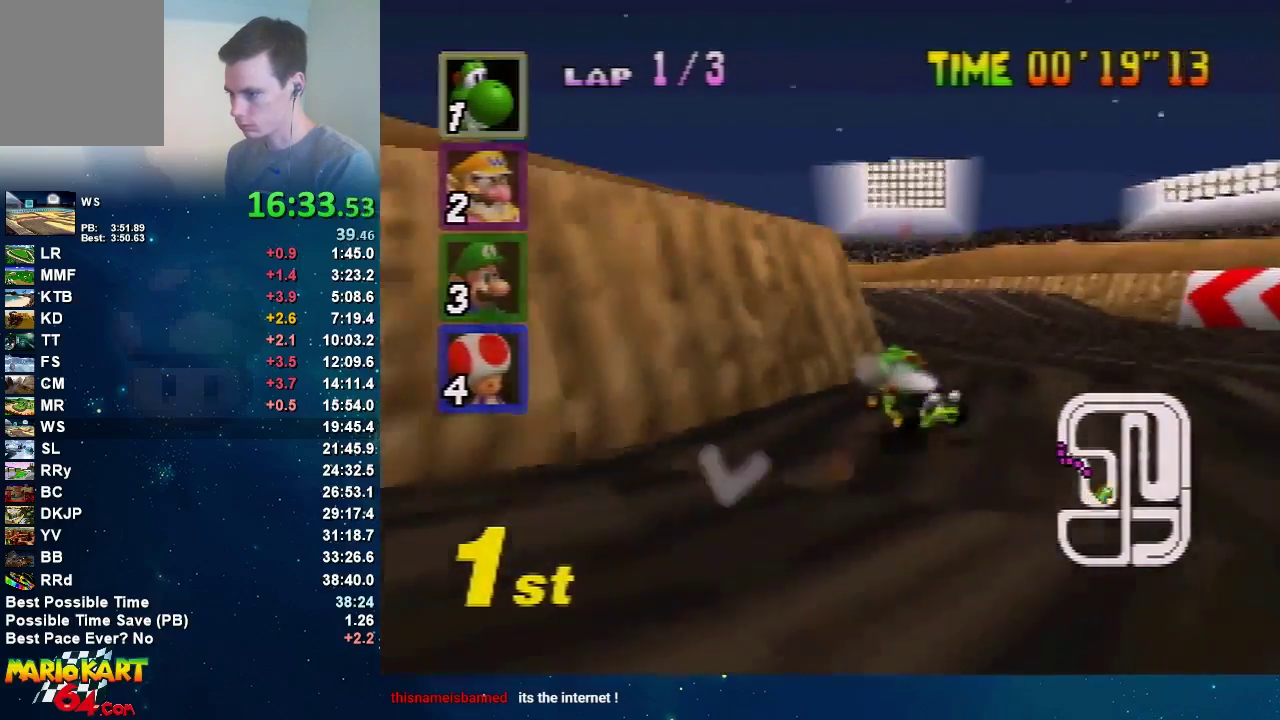
{"buttons": ["A"], "left_stick": "right", "events": [[401, "left_stick", "right"]]}
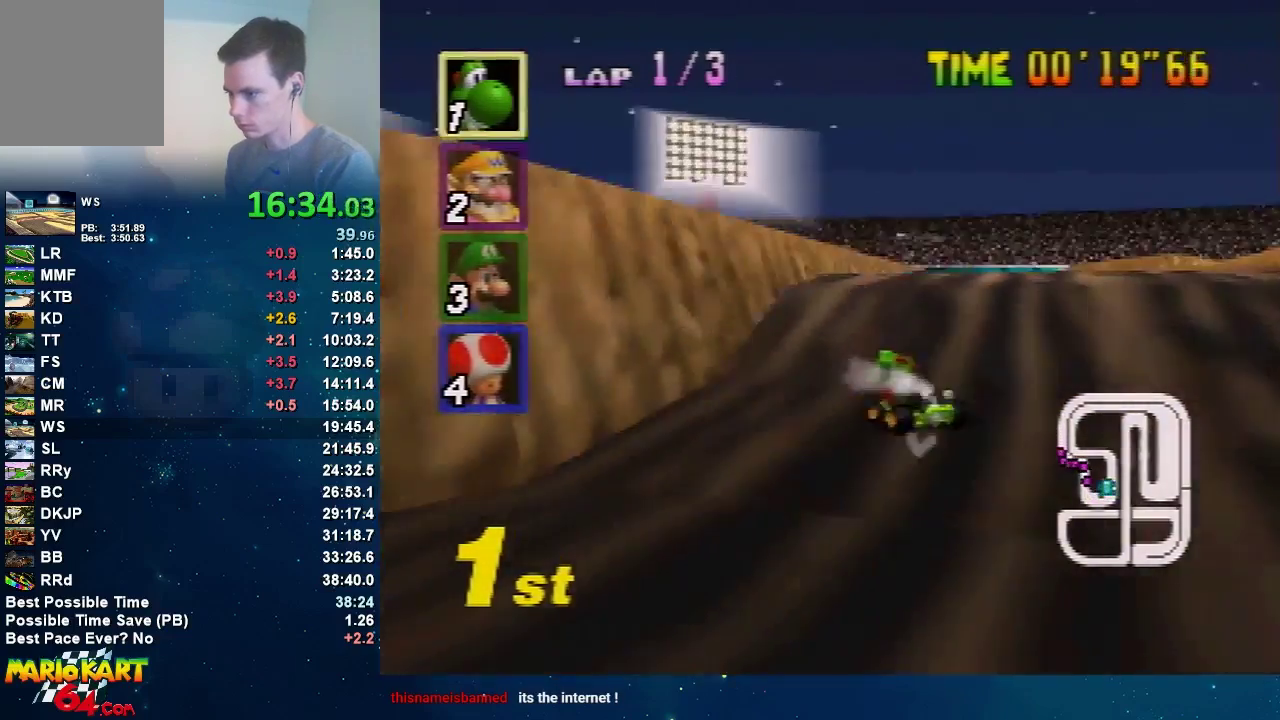
{"buttons": ["A"], "left_stick": "right", "events": []}
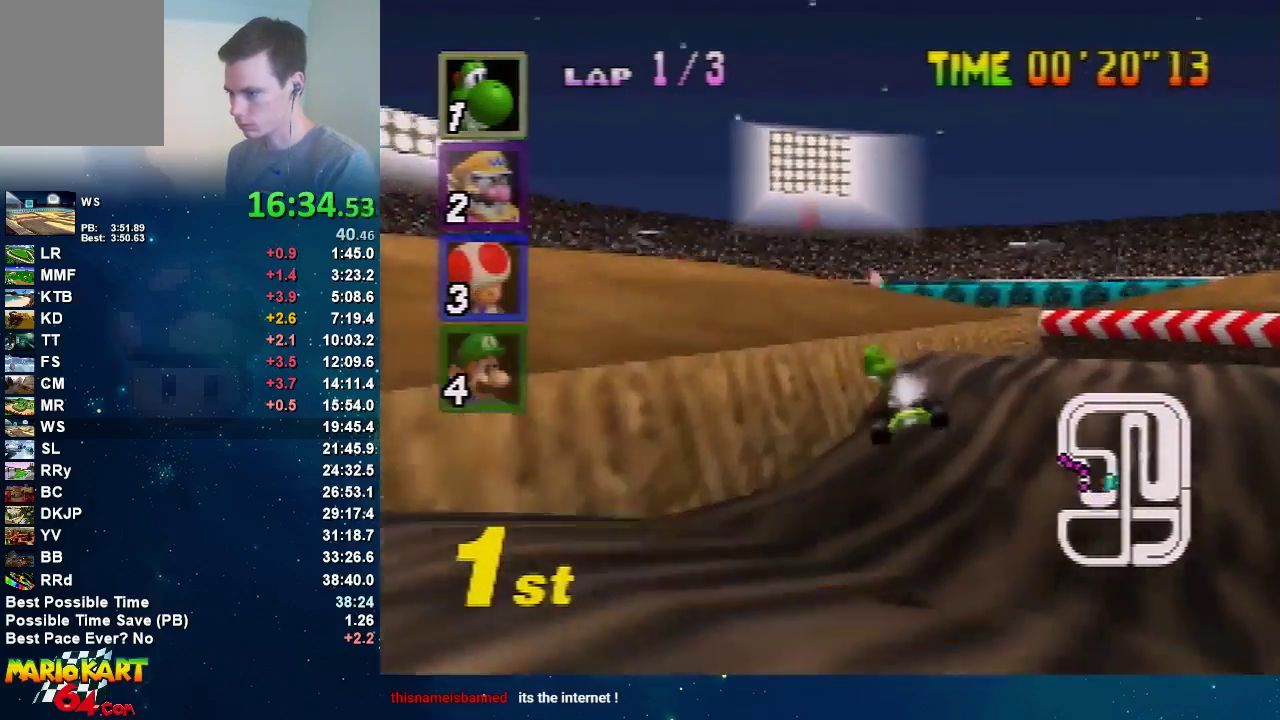
{"buttons": ["A"], "left_stick": "right", "events": [[267, "left_stick", "up-right"], [334, "left_stick", "up-left"], [434, "left_stick", "right"]]}
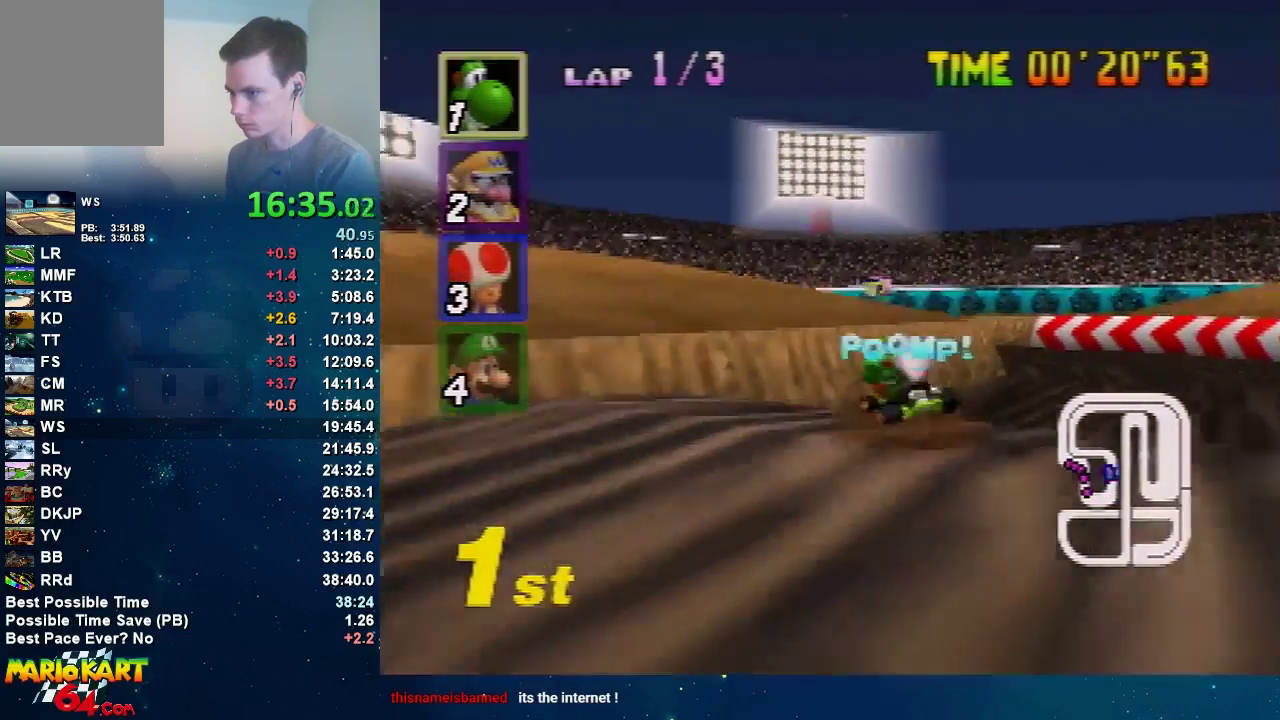
{"buttons": ["A"], "left_stick": "right", "events": []}
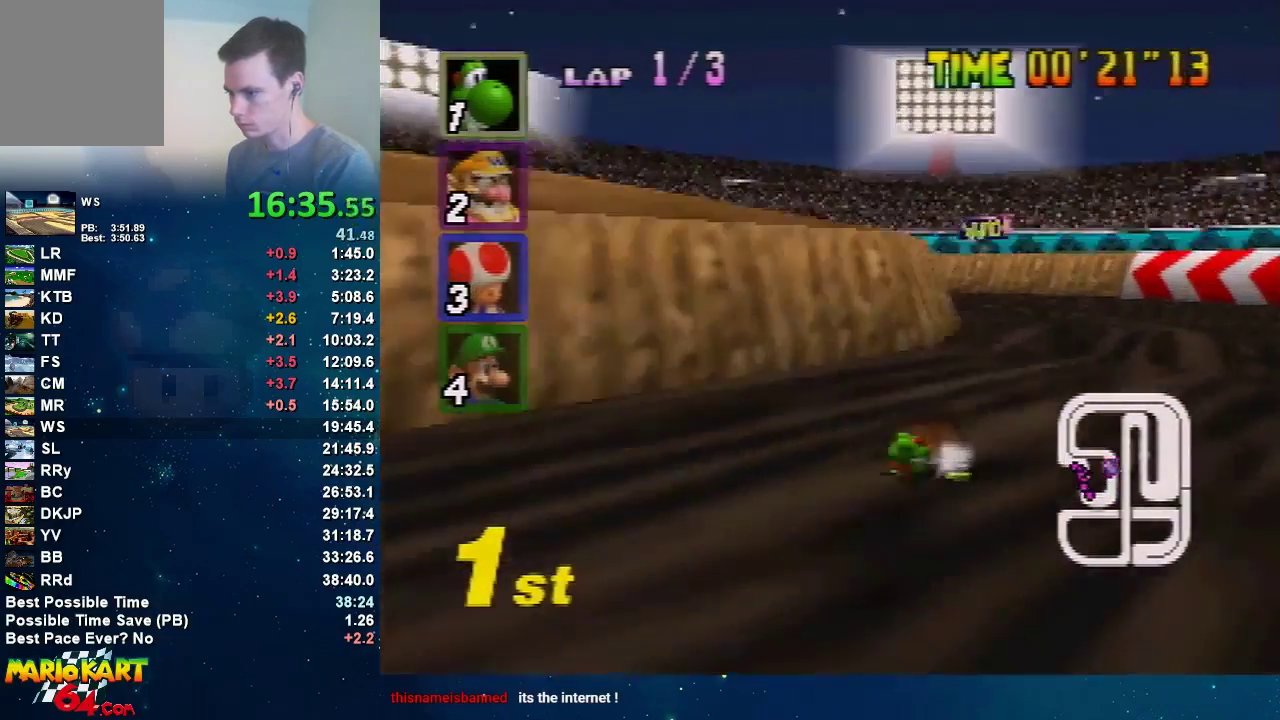
{"buttons": ["A"], "left_stick": "left", "events": [[201, "left_stick", "left"]]}
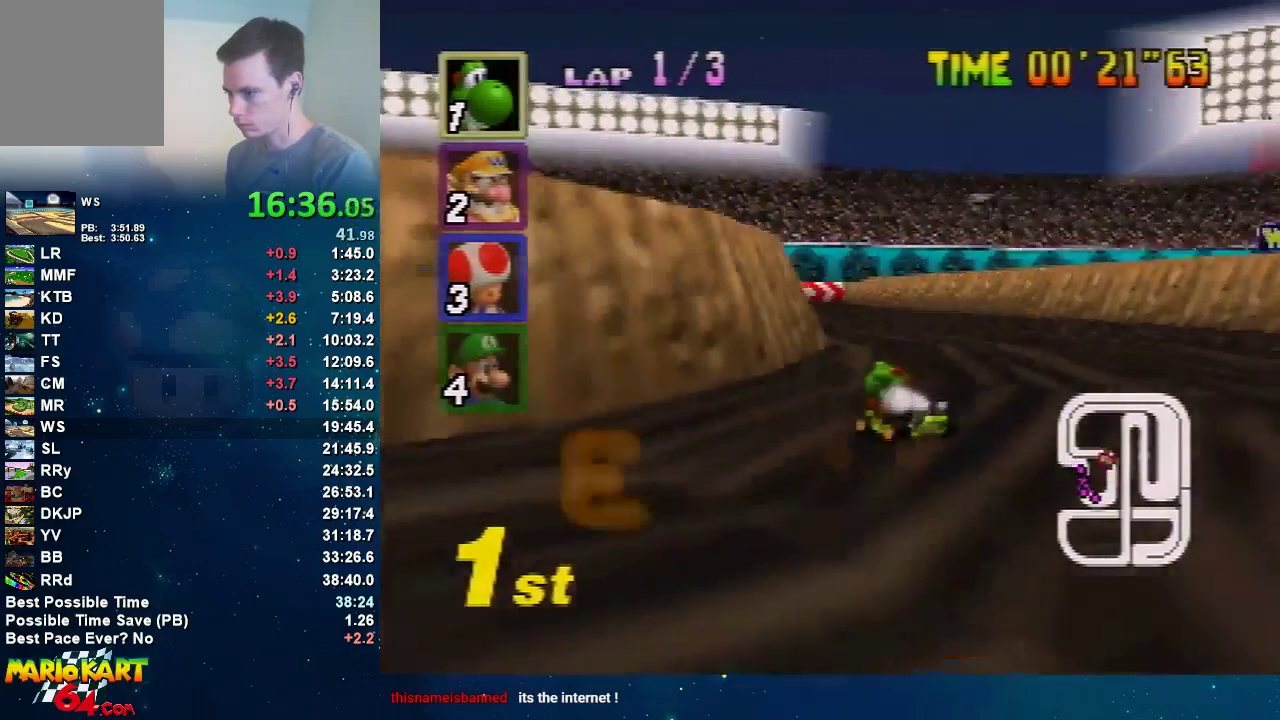
{"buttons": ["A"], "left_stick": "center", "events": [[133, "left_stick", "right"], [400, "left_stick", "center"]]}
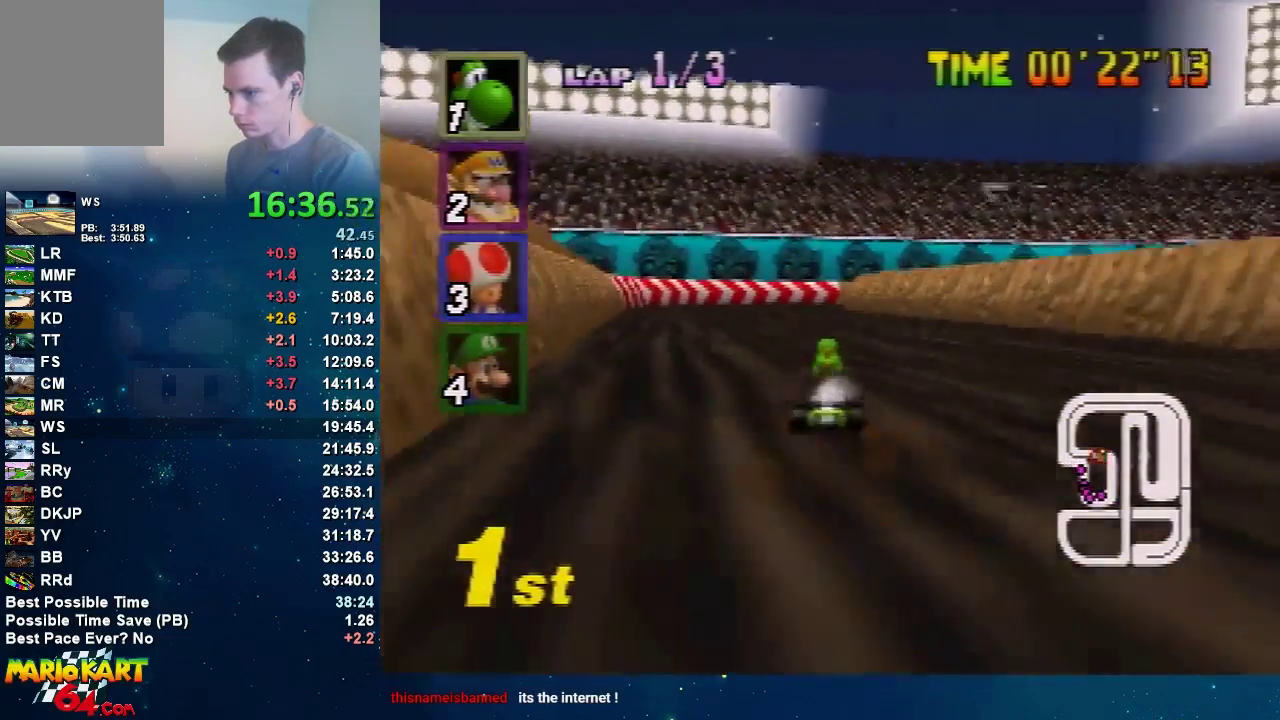
{"buttons": ["A"], "left_stick": "left", "events": [[234, "left_stick", "right"], [367, "left_stick", "center"], [501, "left_stick", "left"]]}
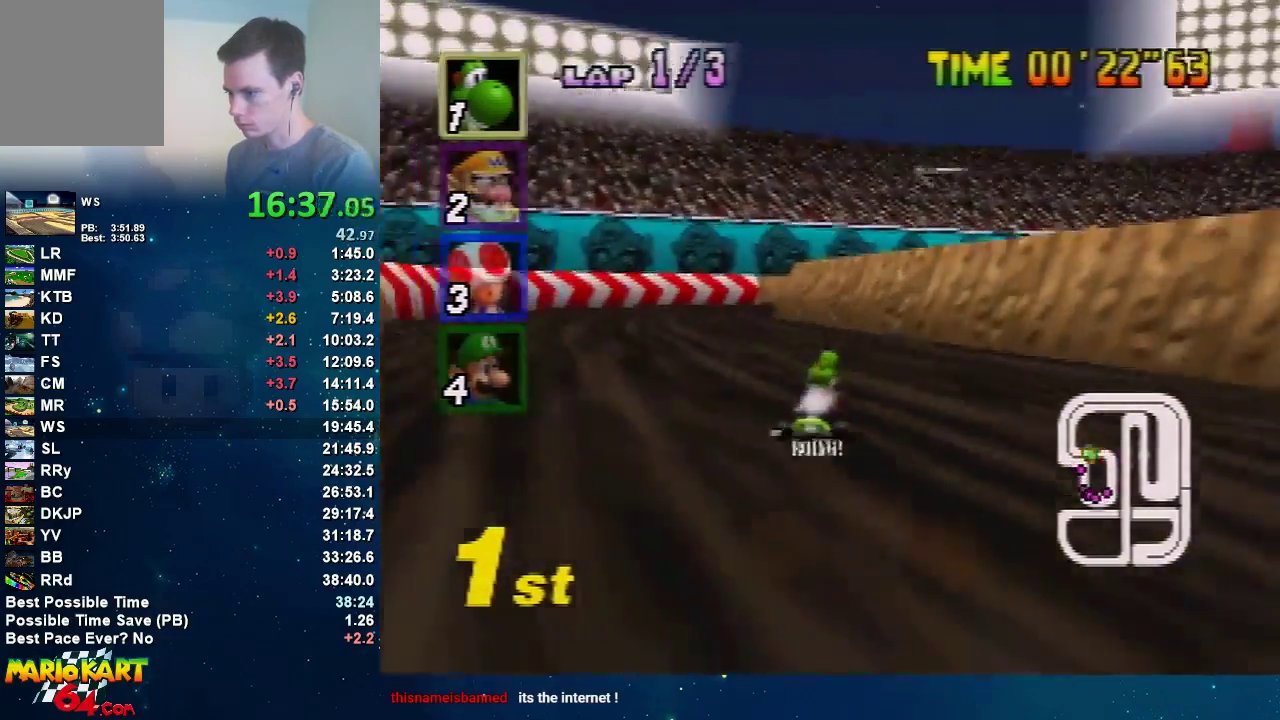
{"buttons": ["A"], "left_stick": "left", "events": [[367, "left_stick", "center"], [434, "left_stick", "left"]]}
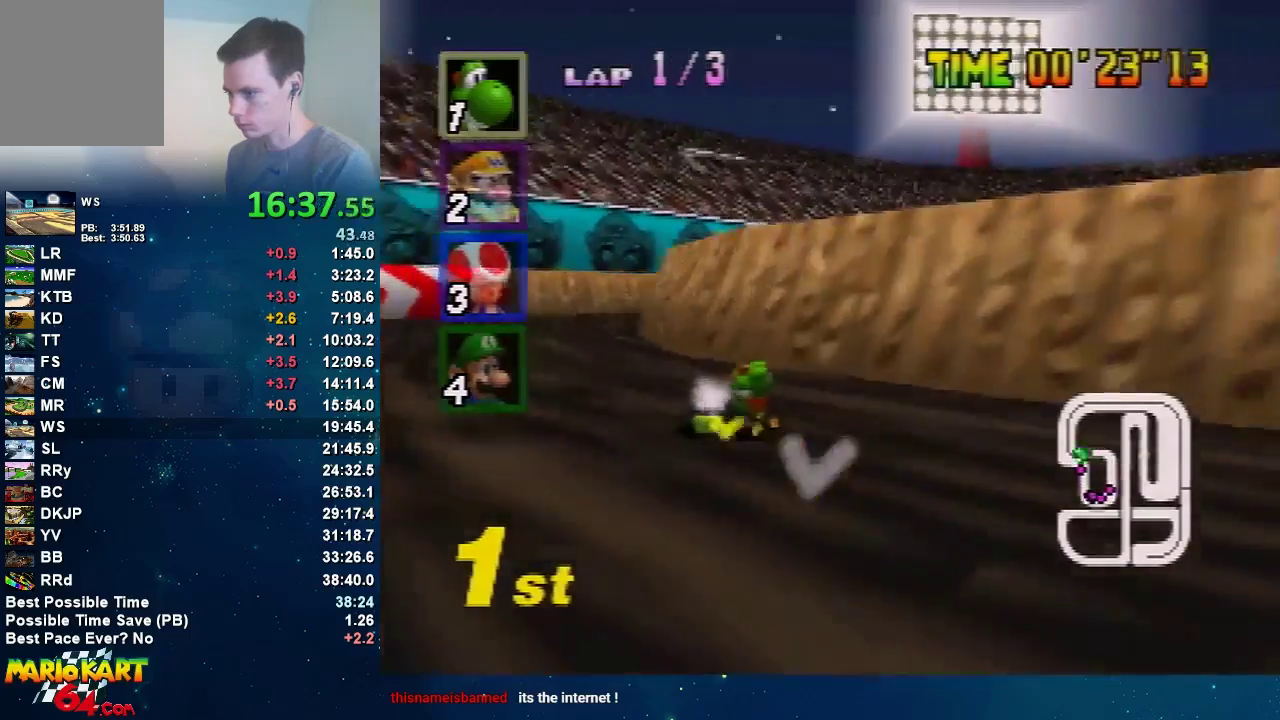
{"buttons": ["A"], "left_stick": "right", "events": [[100, "left_stick", "right"]]}
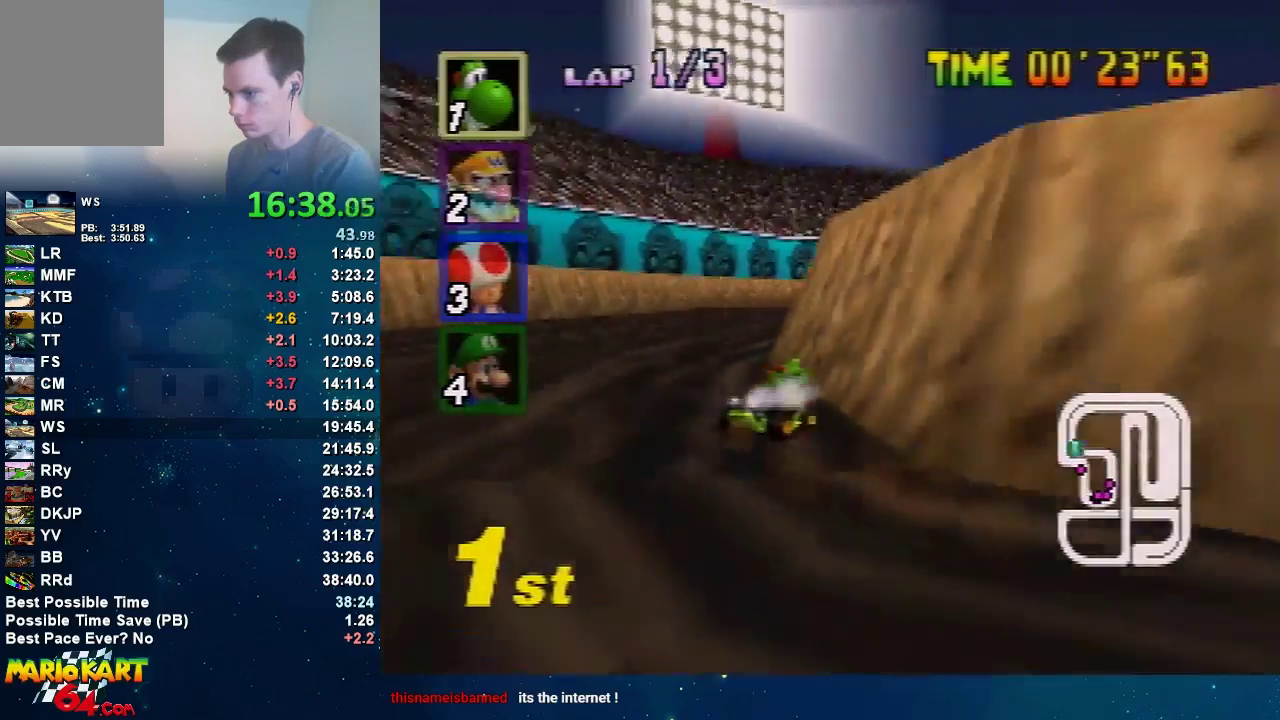
{"buttons": ["A"], "left_stick": "center", "events": [[167, "left_stick", "up-left"], [233, "left_stick", "right"], [500, "left_stick", "center"]]}